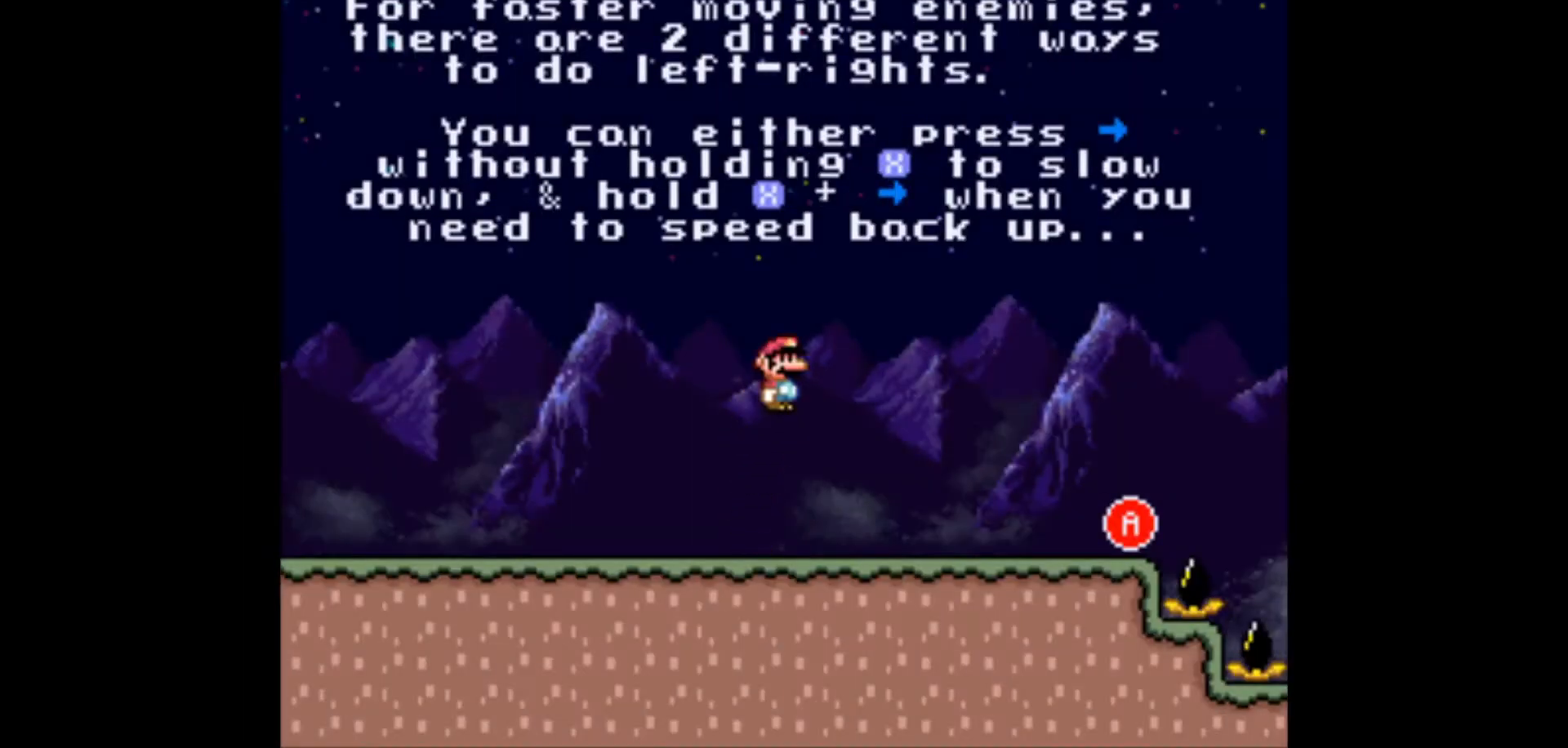
Gameplay with a controller (Nintendo layout); each line is a JSON object with the inputs held at the frame after it. "events" lists button and stick changes between this image and that frame as [ms after this image, input, new state], when the widget could be followed in between. Not read: L3 R3.
{"buttons": ["A", "X", "DPAD_RIGHT"], "events": [[150, "A", "up"], [400, "A", "down"]]}
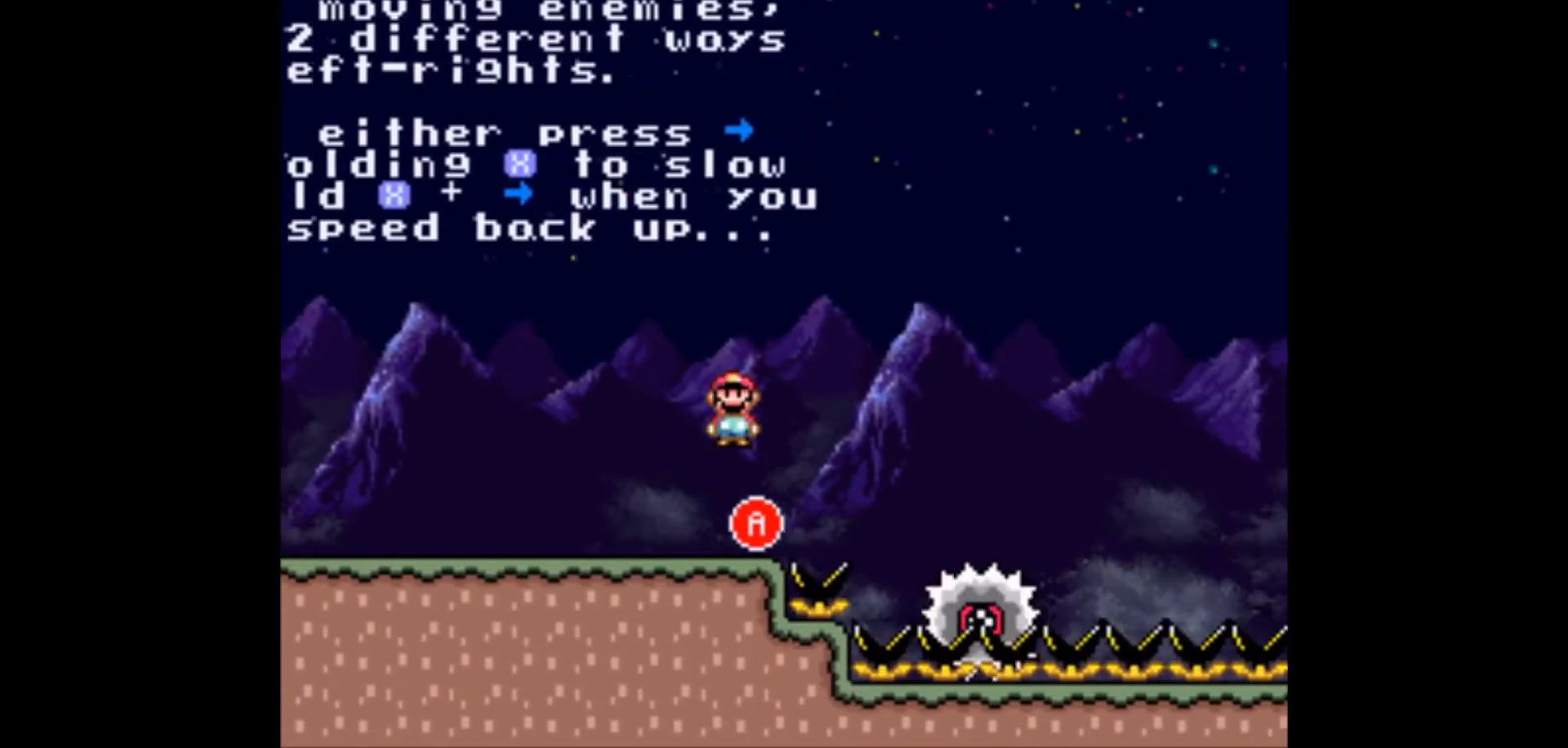
{"buttons": [], "events": [[67, "A", "up"], [317, "X", "up"], [483, "DPAD_RIGHT", "up"]]}
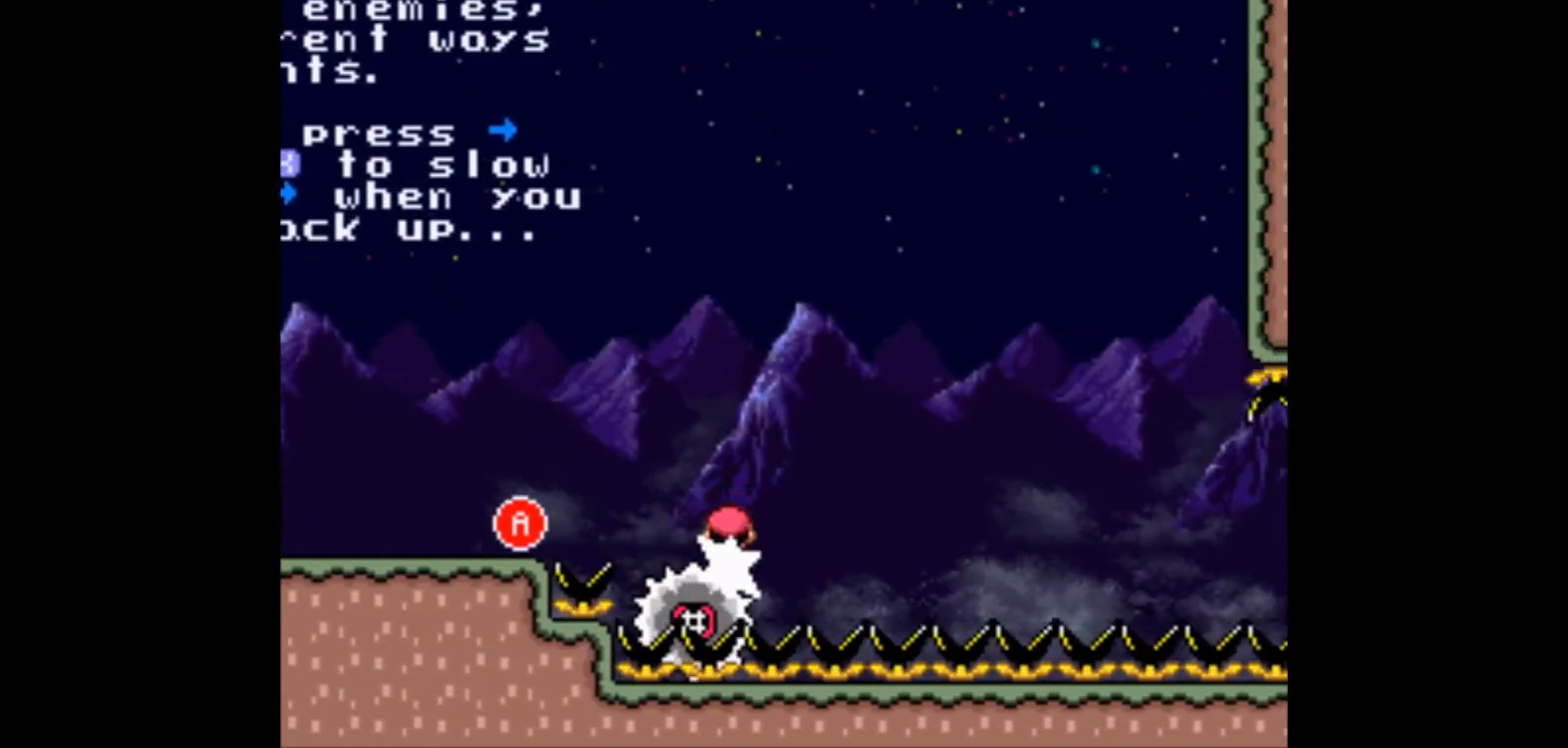
{"buttons": [], "events": [[383, "DPAD_LEFT", "down"], [450, "DPAD_LEFT", "up"]]}
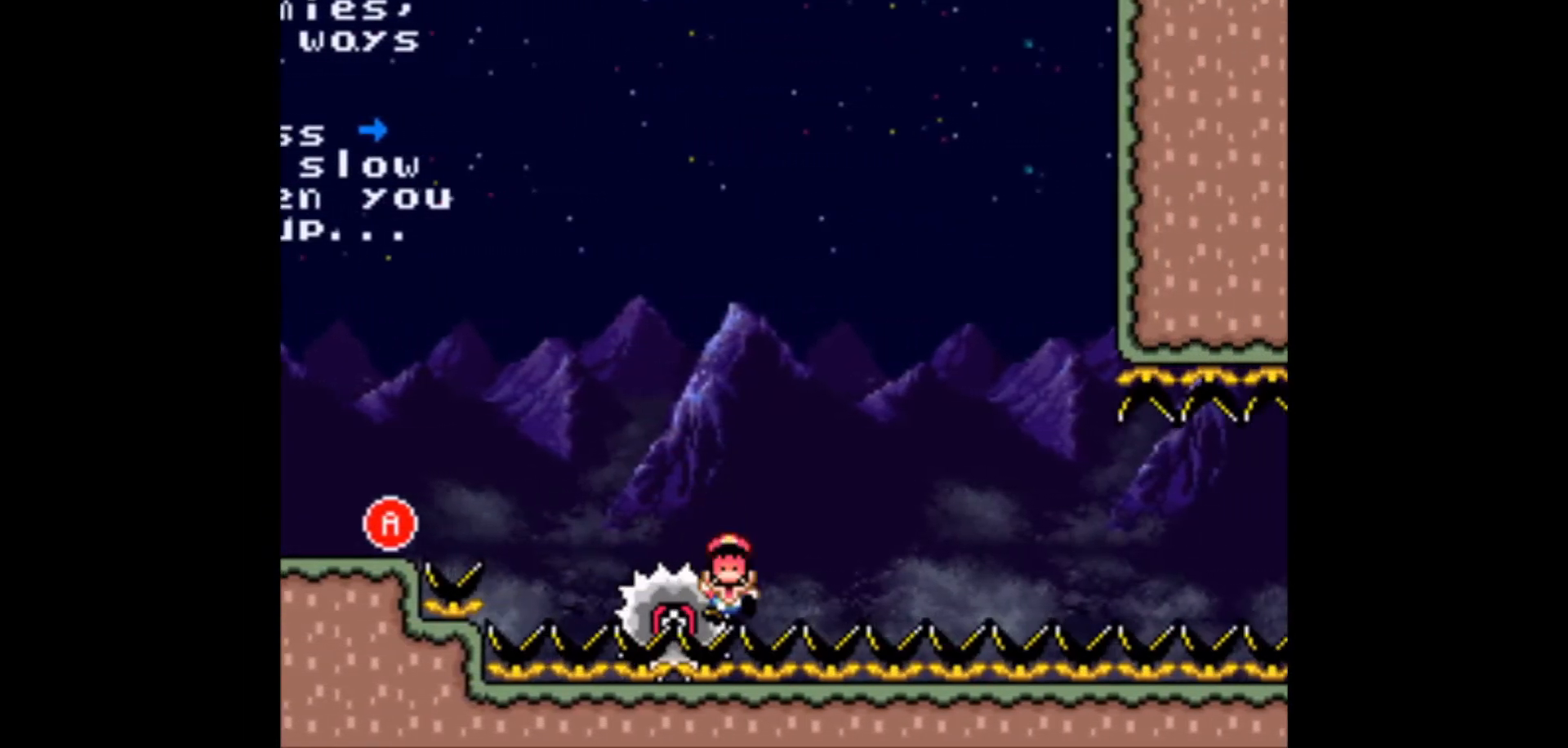
{"buttons": ["X"], "events": [[333, "Y", "down"], [400, "X", "down"], [417, "Y", "up"]]}
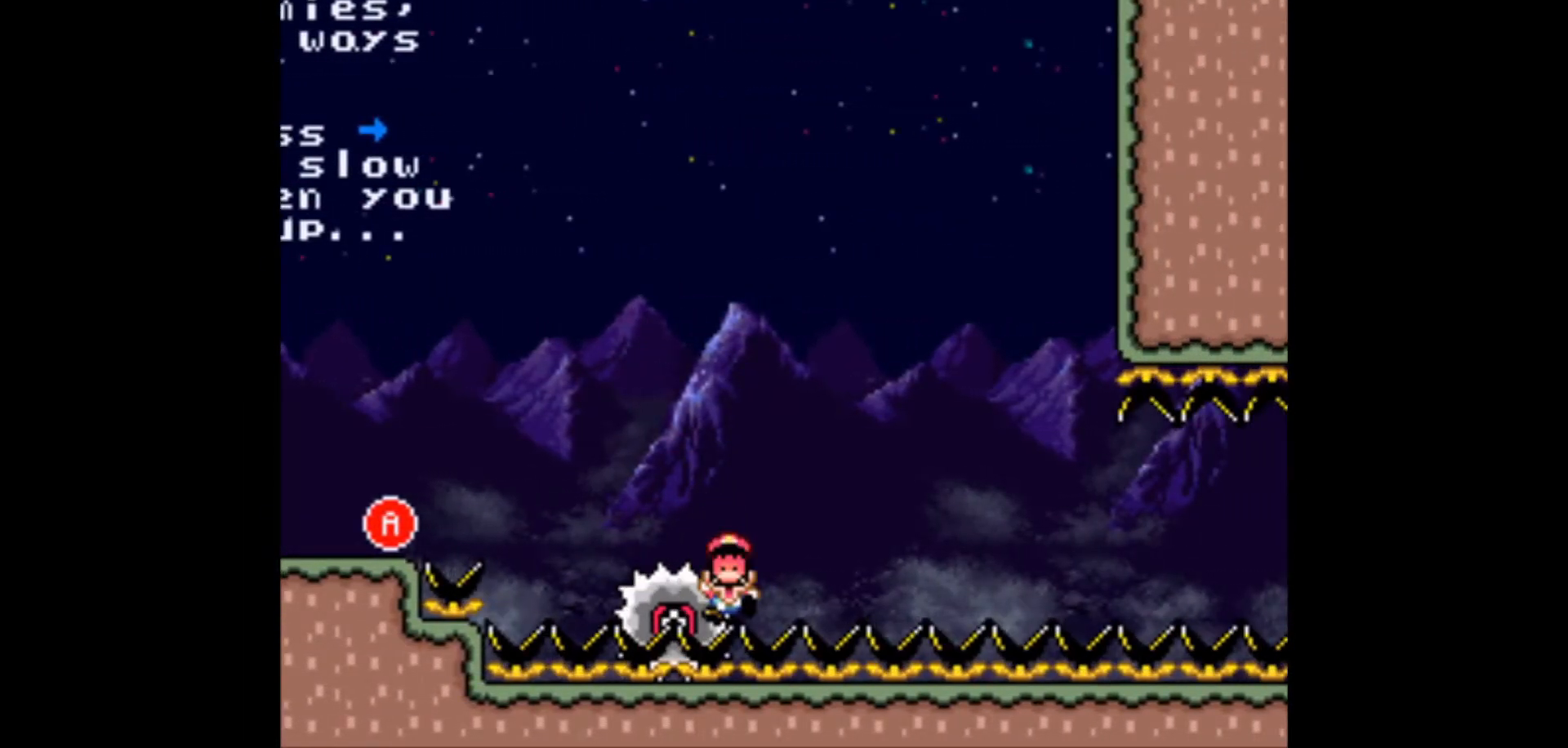
{"buttons": [], "events": [[17, "X", "up"], [17, "Y", "down"], [83, "X", "down"], [100, "Y", "up"], [183, "X", "up"], [200, "Y", "down"], [267, "X", "down"], [267, "Y", "up"], [333, "X", "up"], [350, "Y", "down"], [433, "X", "down"], [433, "Y", "up"], [500, "X", "up"]]}
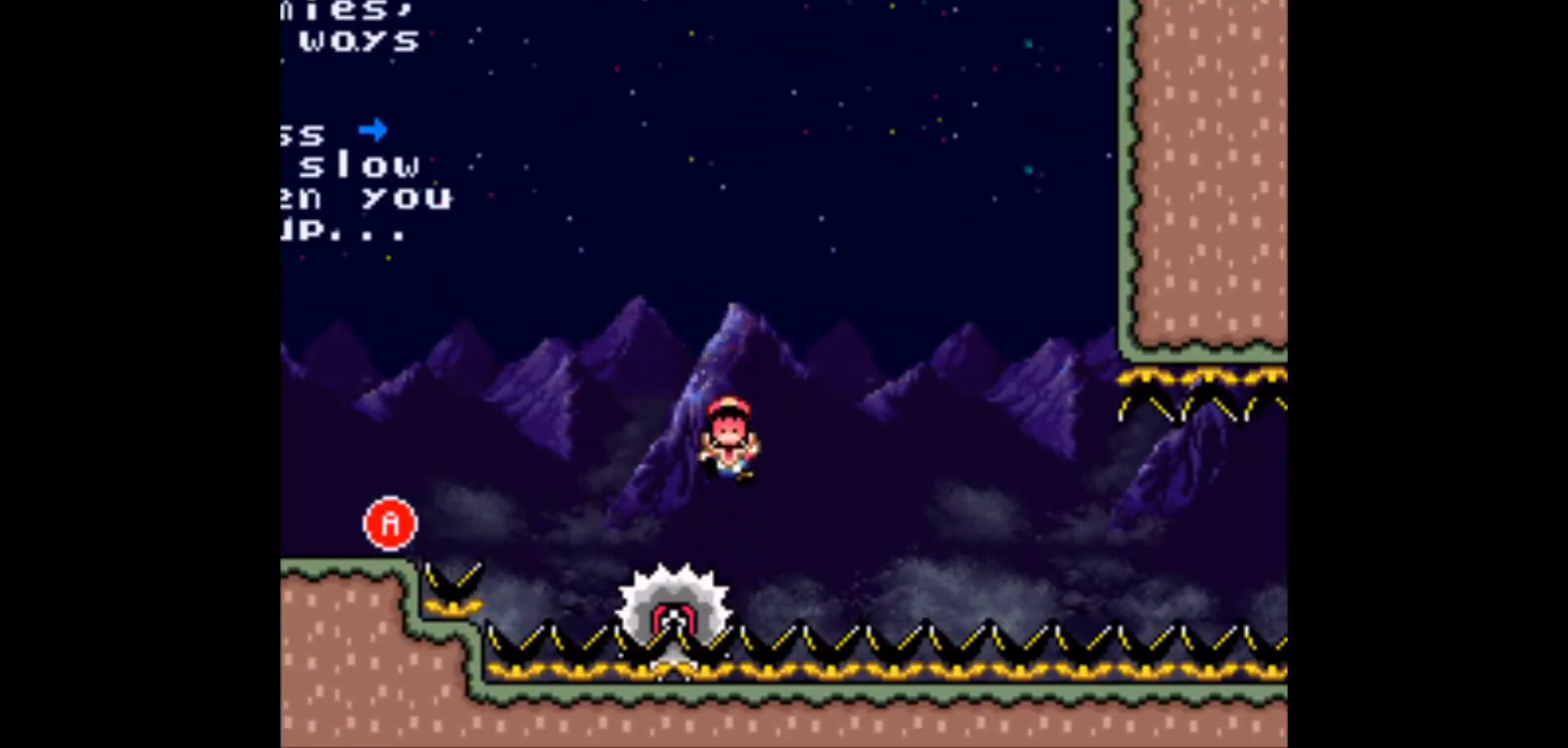
{"buttons": ["X"], "events": [[17, "Y", "down"], [117, "X", "down"], [117, "Y", "up"], [167, "X", "up"], [183, "Y", "down"], [283, "X", "down"], [283, "Y", "up"], [367, "X", "up"], [383, "Y", "down"], [450, "X", "down"], [450, "Y", "up"]]}